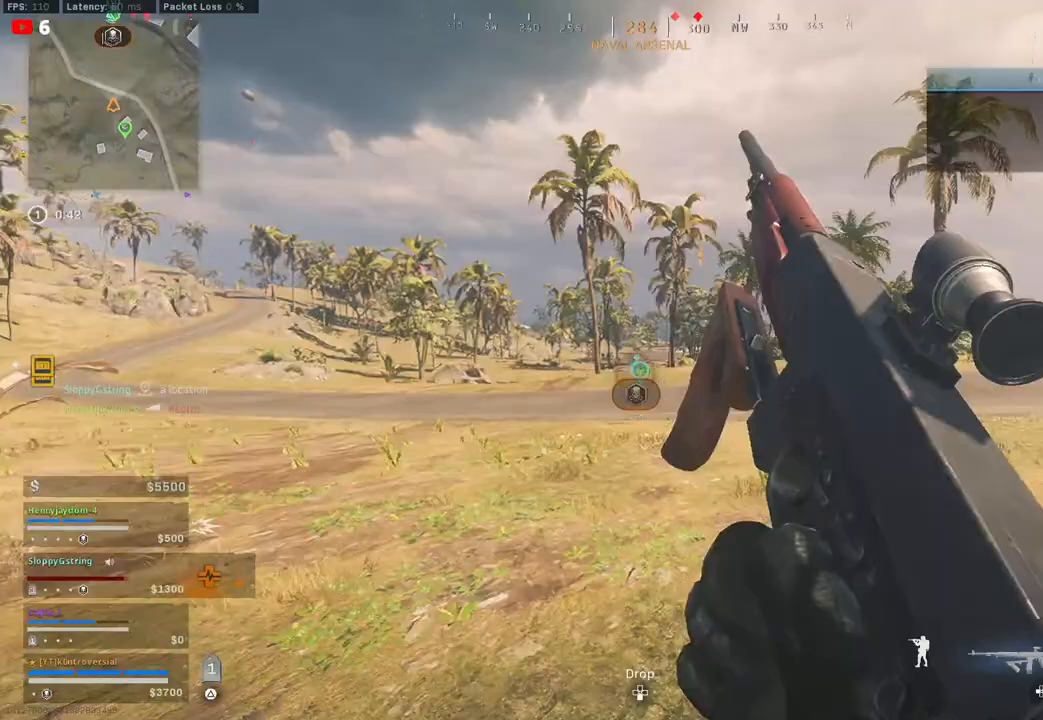
Gameplay with a controller (PlayStation layout); each line is a JSON object with the inputs held at the frame after it. "events" lists button and stick changes between this image and that frame as [ms after this image, input, new state], when the widget could be followed in between.
{"buttons": [], "left_stick": "up", "right_stick": "center", "events": [[167, "right_stick", "center"], [450, "left_stick", "up"]]}
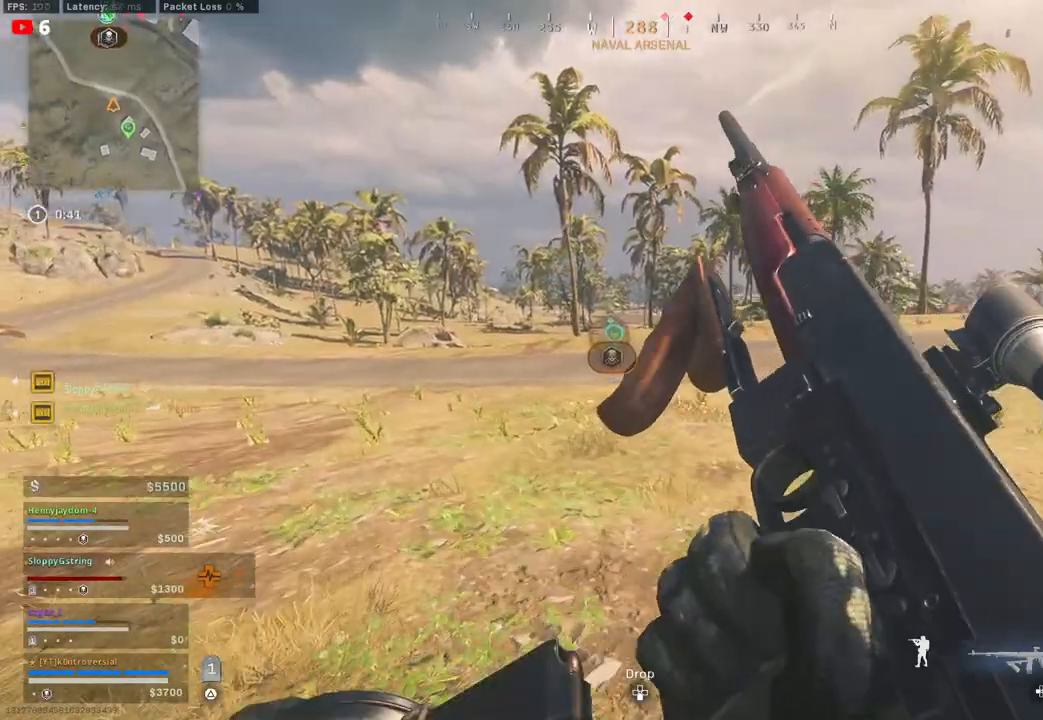
{"buttons": [], "left_stick": "up", "right_stick": "center", "events": []}
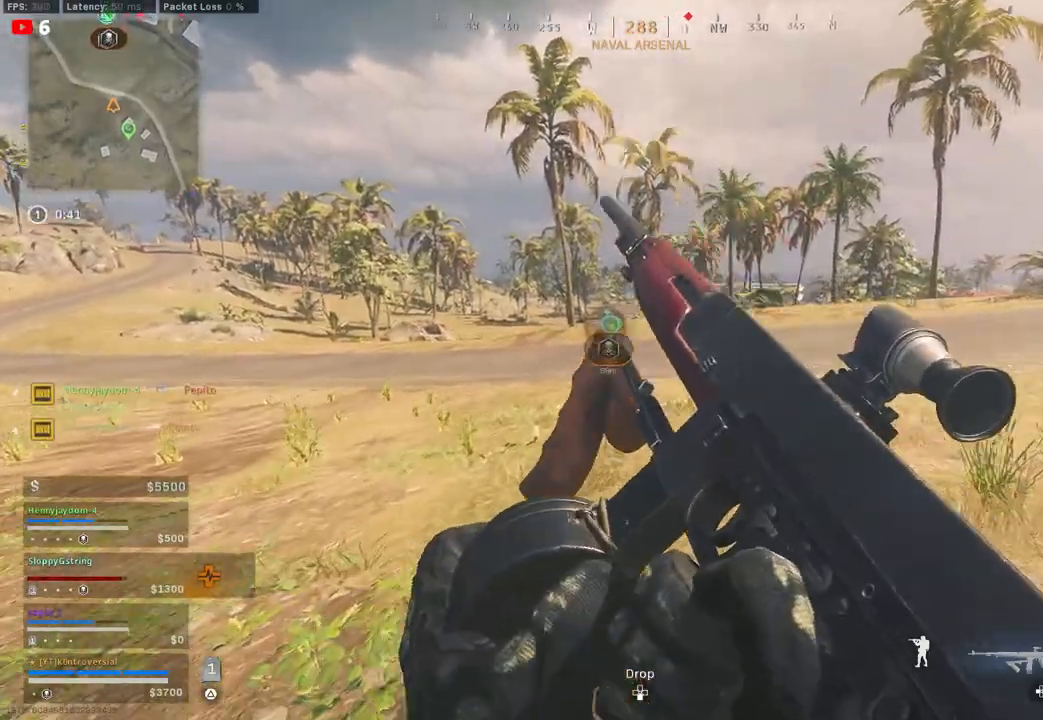
{"buttons": [], "left_stick": "up", "right_stick": "center", "events": []}
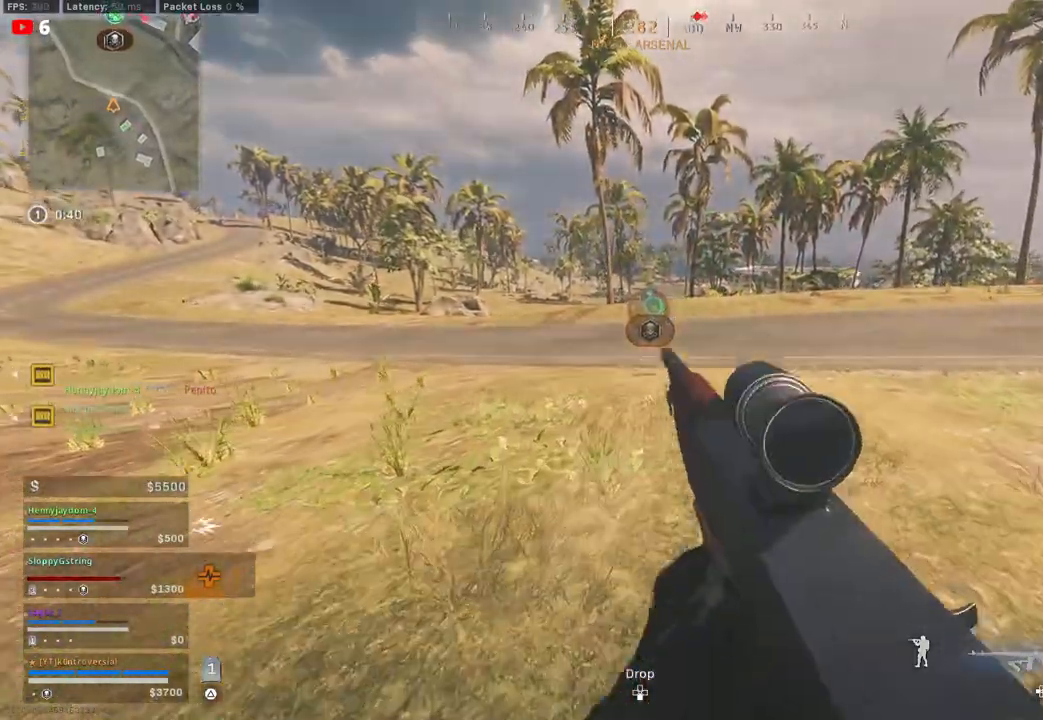
{"buttons": ["TRIANGLE", "L3"], "left_stick": "up", "right_stick": "center", "events": [[17, "L3", "down"], [183, "L3", "up"], [267, "L3", "down"], [400, "L3", "up"], [483, "TRIANGLE", "down"], [500, "L3", "down"]]}
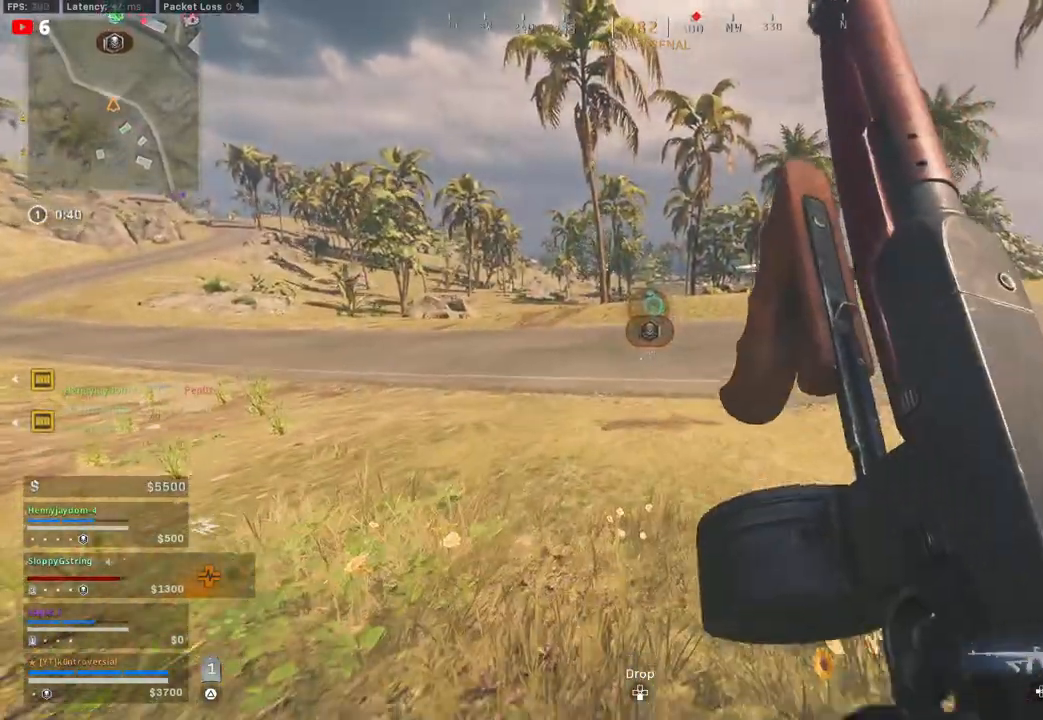
{"buttons": ["L3"], "left_stick": "up", "right_stick": "center", "events": [[100, "TRIANGLE", "up"], [133, "L3", "up"], [233, "L3", "down"], [367, "L3", "up"], [467, "L3", "down"]]}
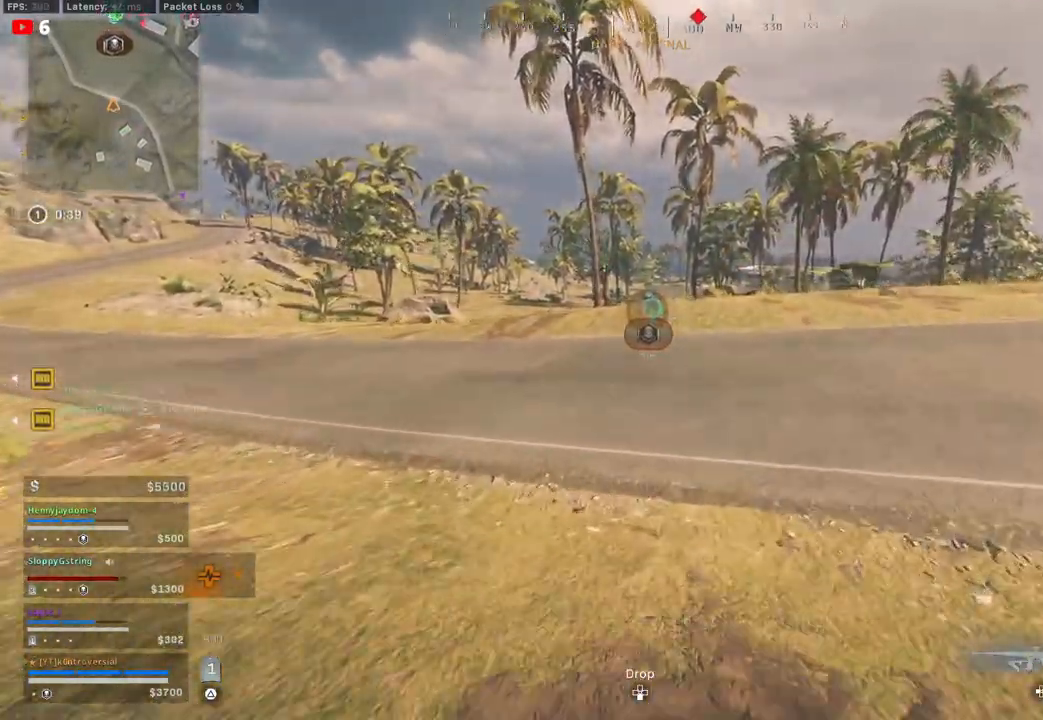
{"buttons": ["TRIANGLE", "L3"], "left_stick": "up", "right_stick": "center", "events": [[83, "L3", "up"], [167, "L3", "down"], [300, "L3", "up"], [400, "L3", "down"], [500, "TRIANGLE", "down"]]}
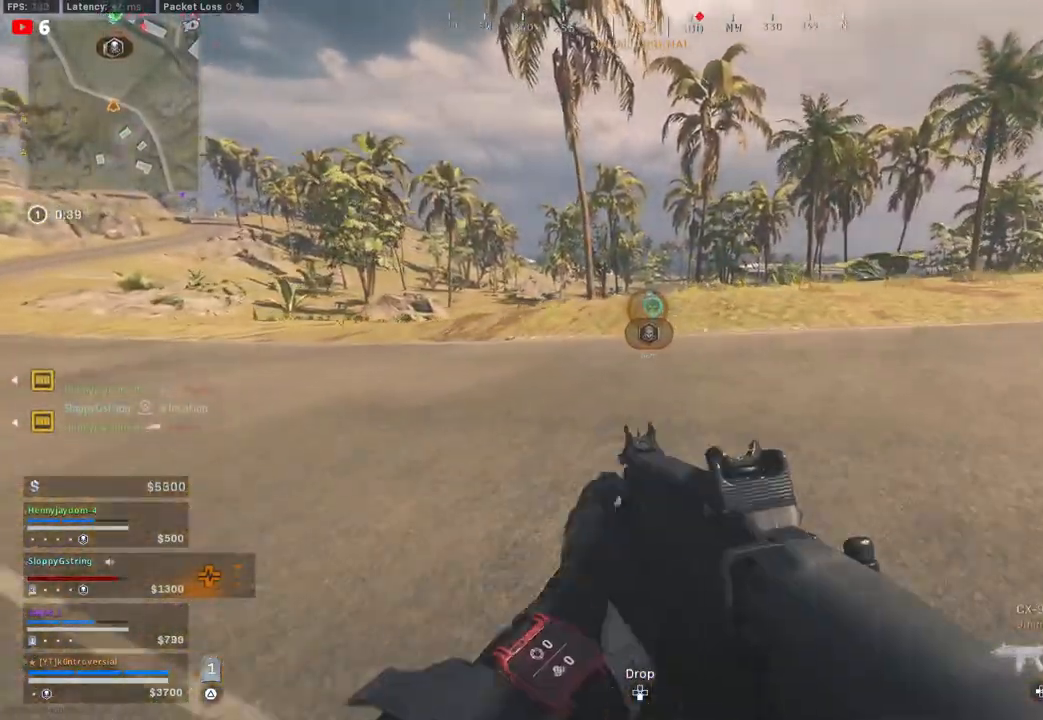
{"buttons": [], "left_stick": "up", "right_stick": "center", "events": [[33, "L3", "up"], [83, "TRIANGLE", "up"], [117, "L3", "down"], [250, "L3", "up"], [333, "L3", "down"], [450, "L3", "up"]]}
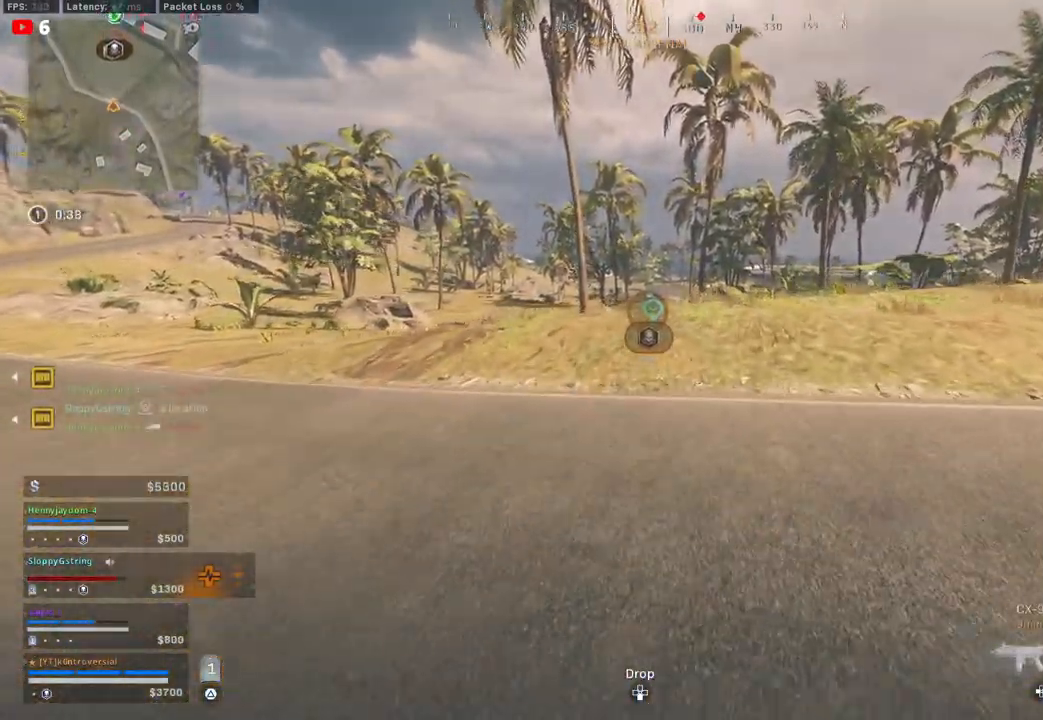
{"buttons": [], "left_stick": "up", "right_stick": "right", "events": [[350, "right_stick", "right"]]}
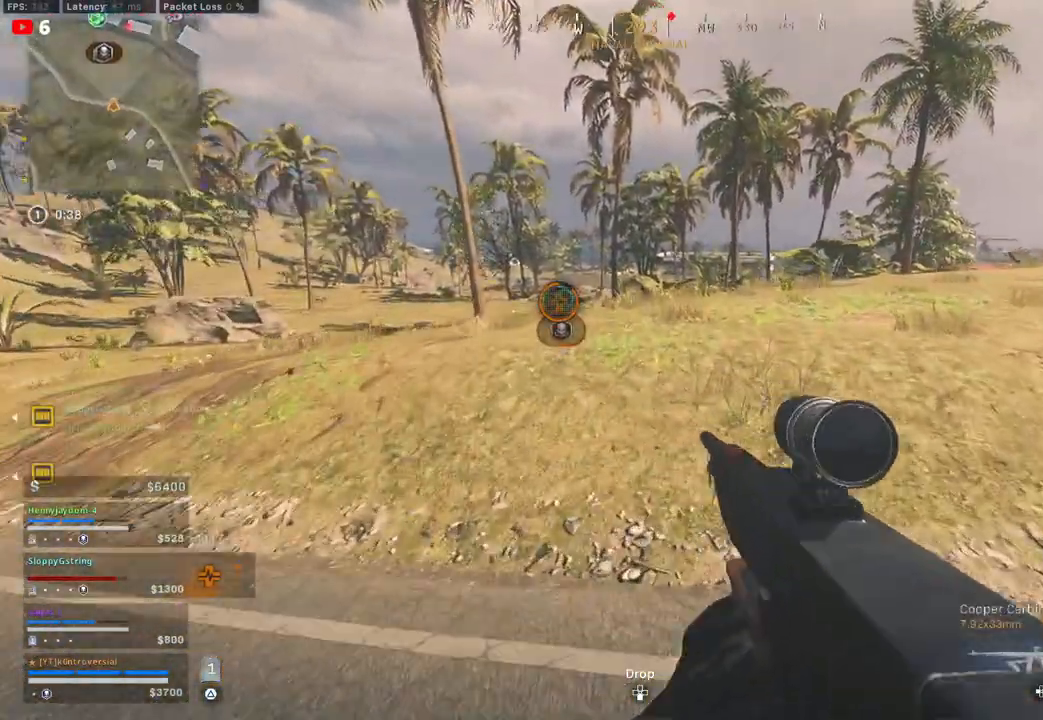
{"buttons": [], "left_stick": "up", "right_stick": "center", "events": [[67, "right_stick", "center"]]}
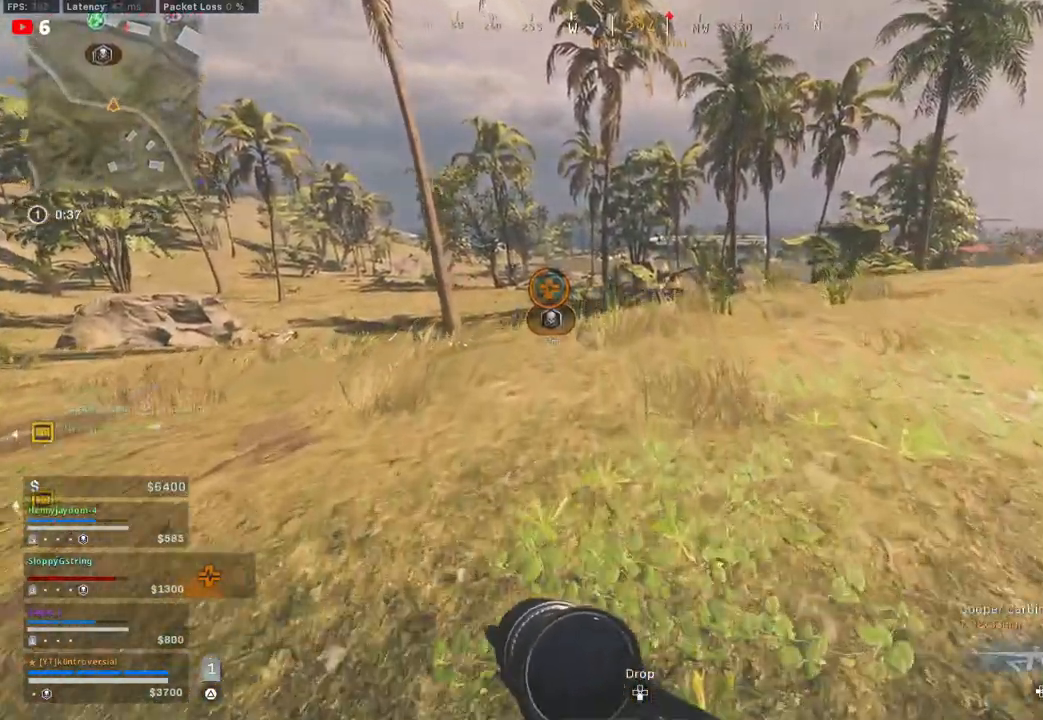
{"buttons": [], "left_stick": "up", "right_stick": "center", "events": []}
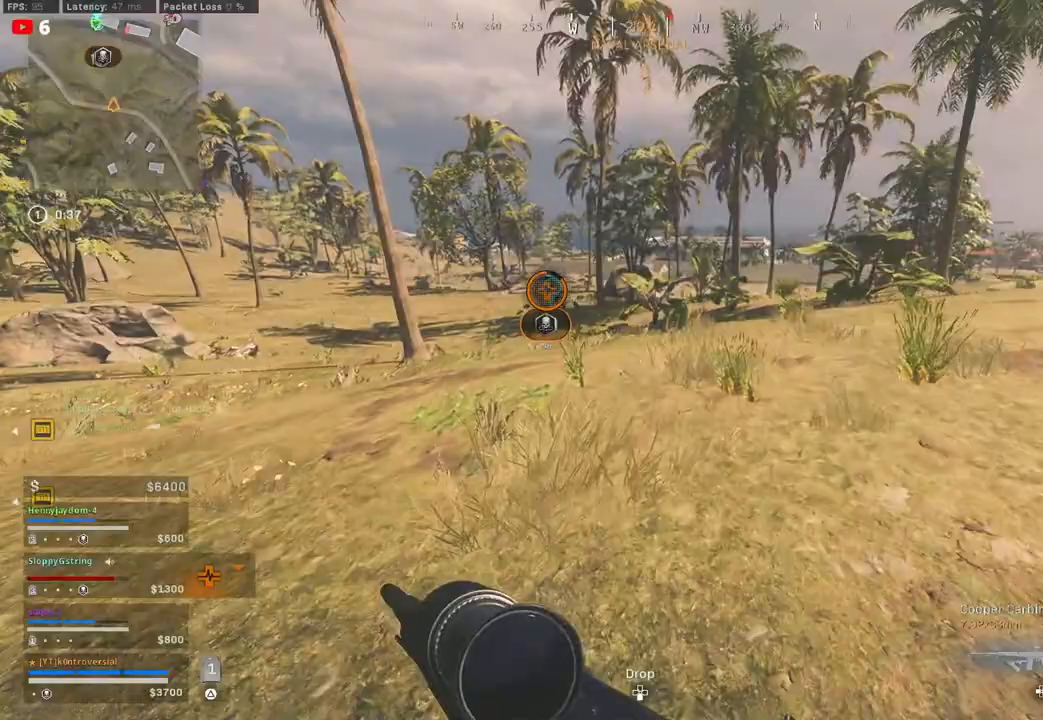
{"buttons": ["L3"], "left_stick": "up", "right_stick": "center", "events": [[233, "L3", "down"], [400, "L3", "up"], [500, "L3", "down"]]}
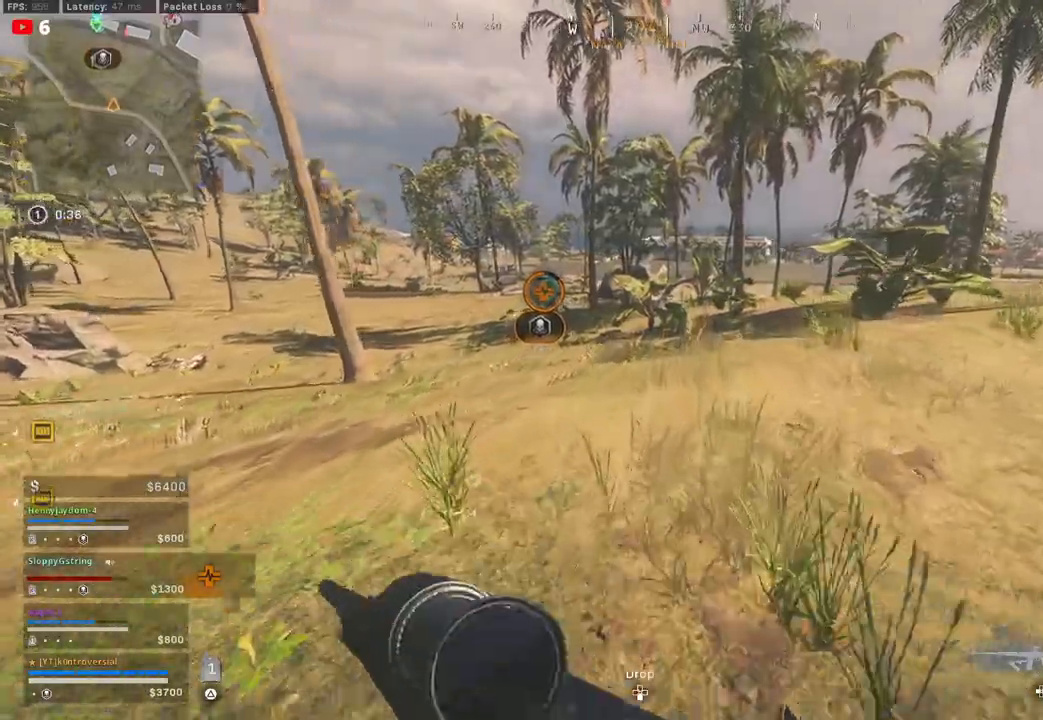
{"buttons": ["L3"], "left_stick": "up", "right_stick": "center", "events": [[117, "L3", "up"], [233, "TRIANGLE", "down"], [317, "TRIANGLE", "up"], [400, "L3", "down"]]}
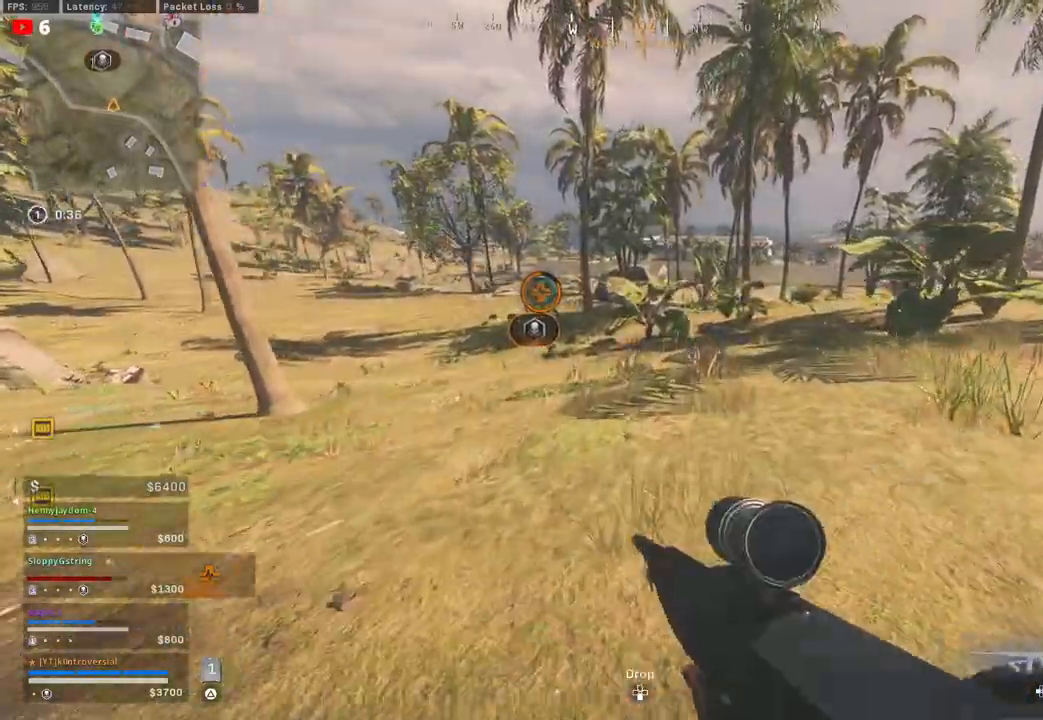
{"buttons": [], "left_stick": "up", "right_stick": "center", "events": [[33, "L3", "up"], [117, "L3", "down"], [250, "L3", "up"], [333, "L3", "down"], [450, "L3", "up"]]}
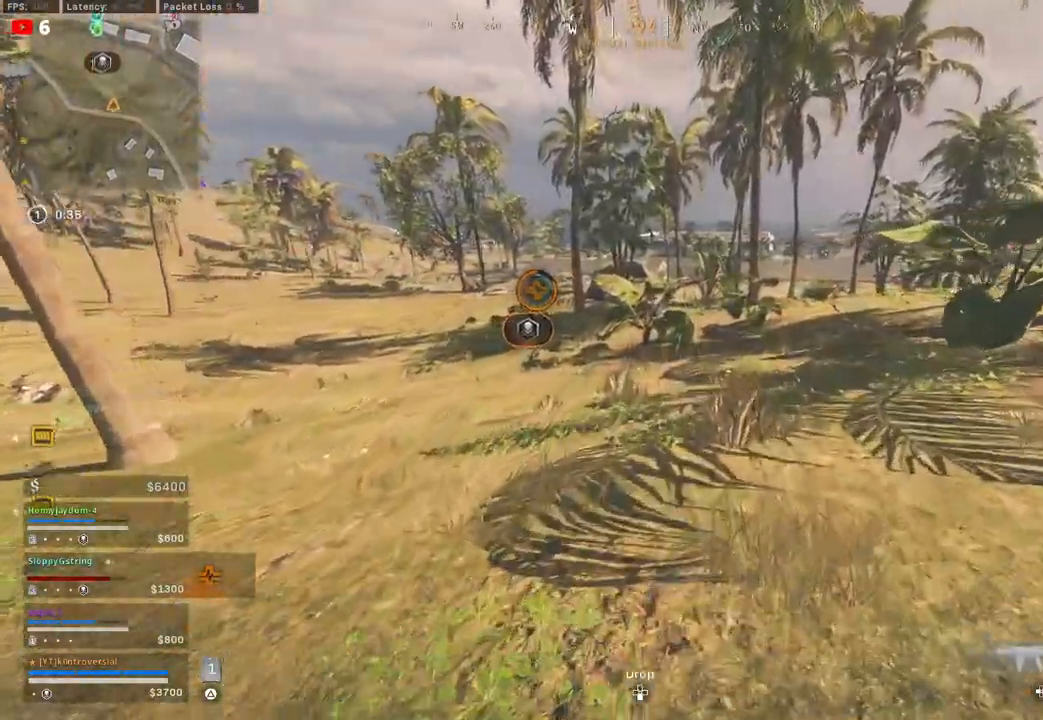
{"buttons": [], "left_stick": "up", "right_stick": "center", "events": [[50, "L3", "down"], [150, "L3", "up"], [250, "L3", "down"], [367, "L3", "up"]]}
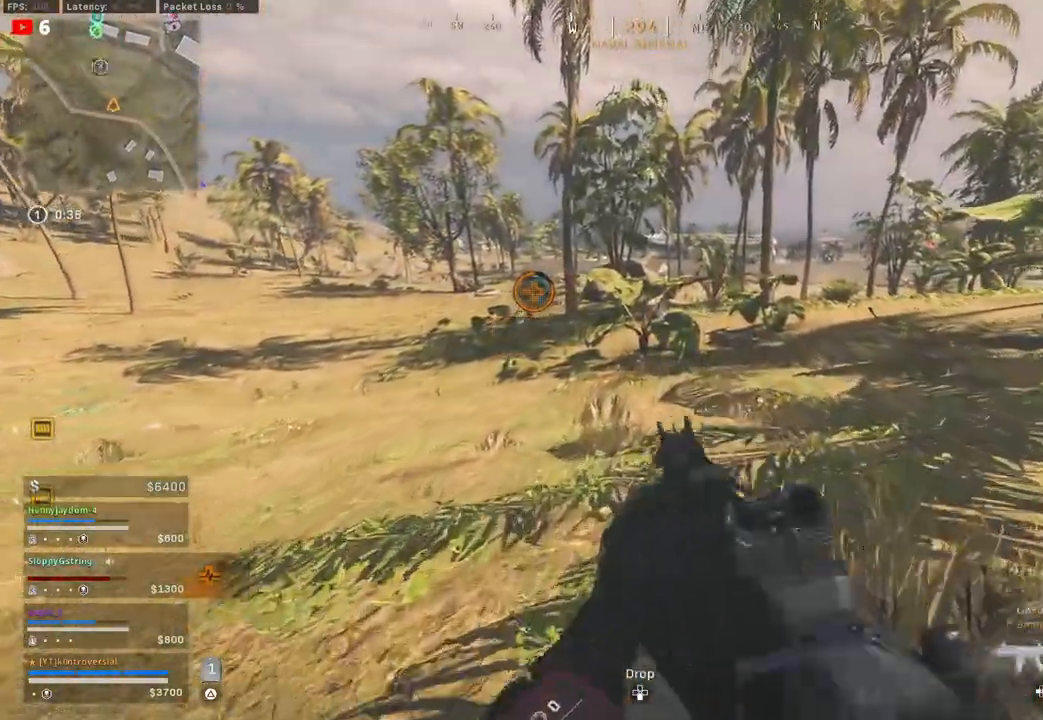
{"buttons": [], "left_stick": "up", "right_stick": "center", "events": []}
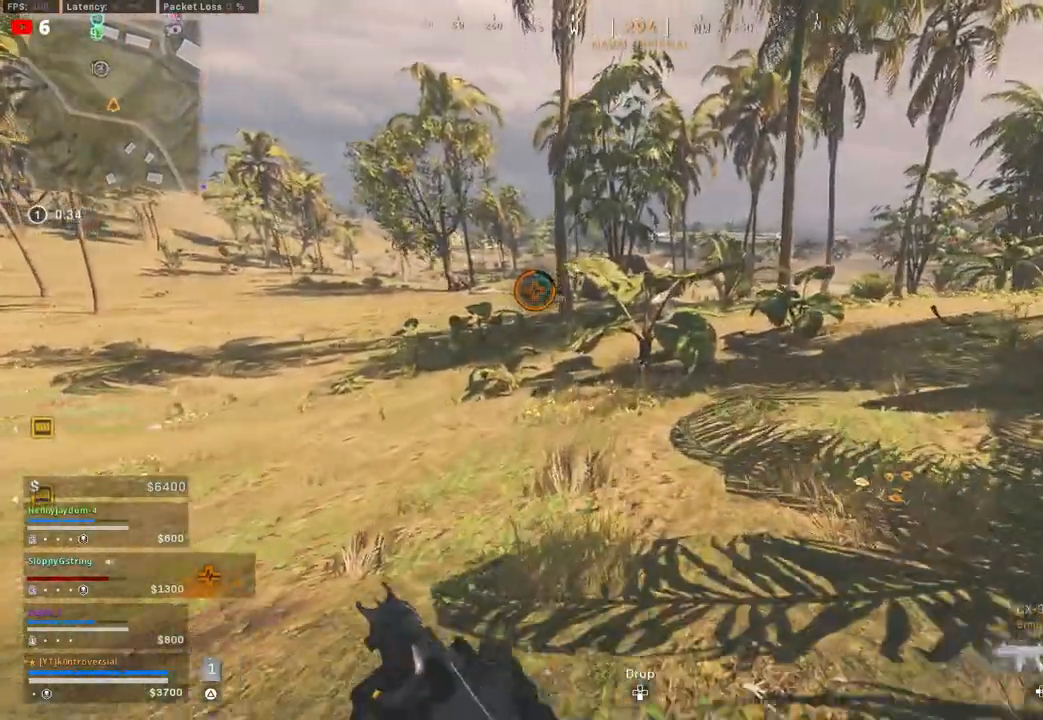
{"buttons": [], "left_stick": "up", "right_stick": "right", "events": [[67, "right_stick", "left"], [217, "right_stick", "center"], [500, "right_stick", "right"]]}
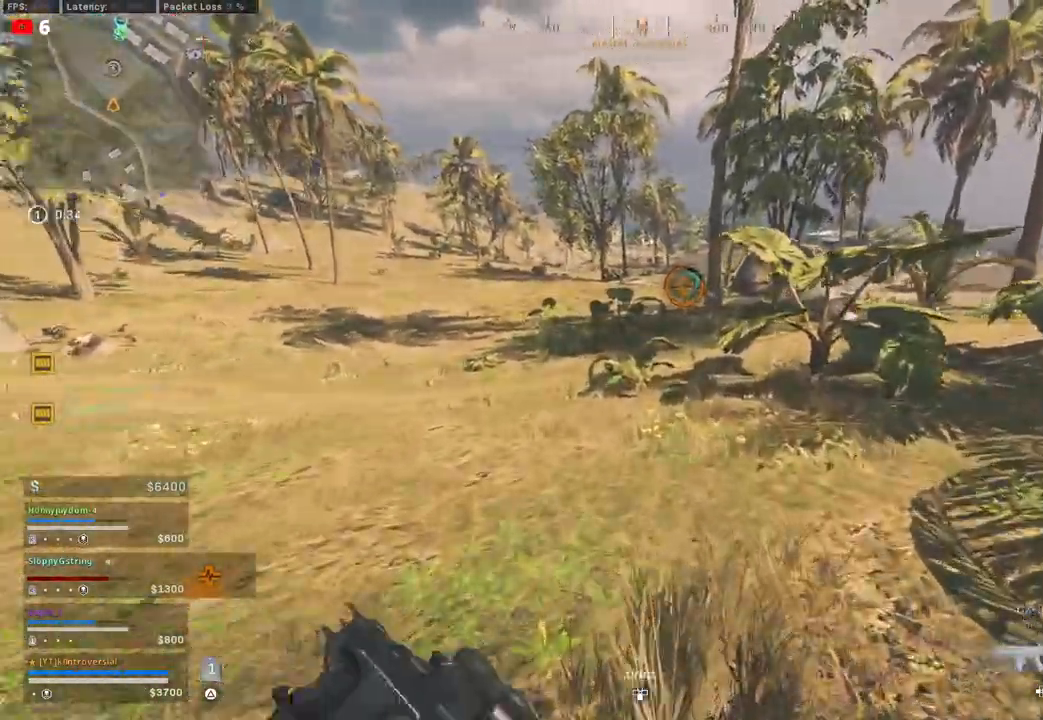
{"buttons": [], "left_stick": "up", "right_stick": "center", "events": [[100, "right_stick", "center"]]}
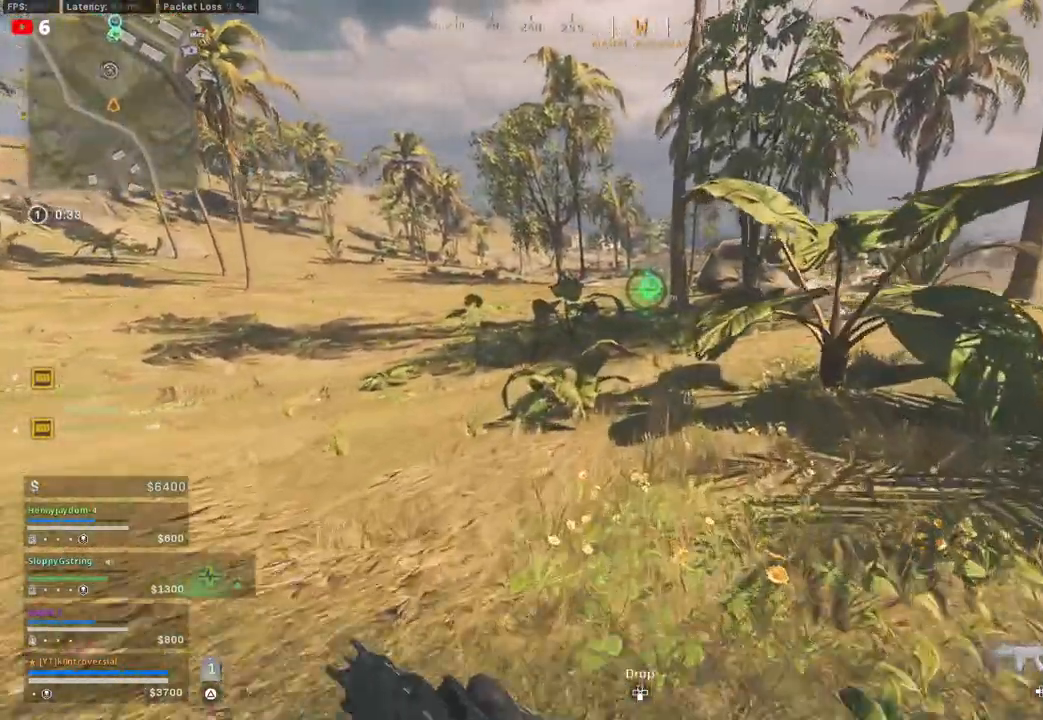
{"buttons": [], "left_stick": "up", "right_stick": "center", "events": []}
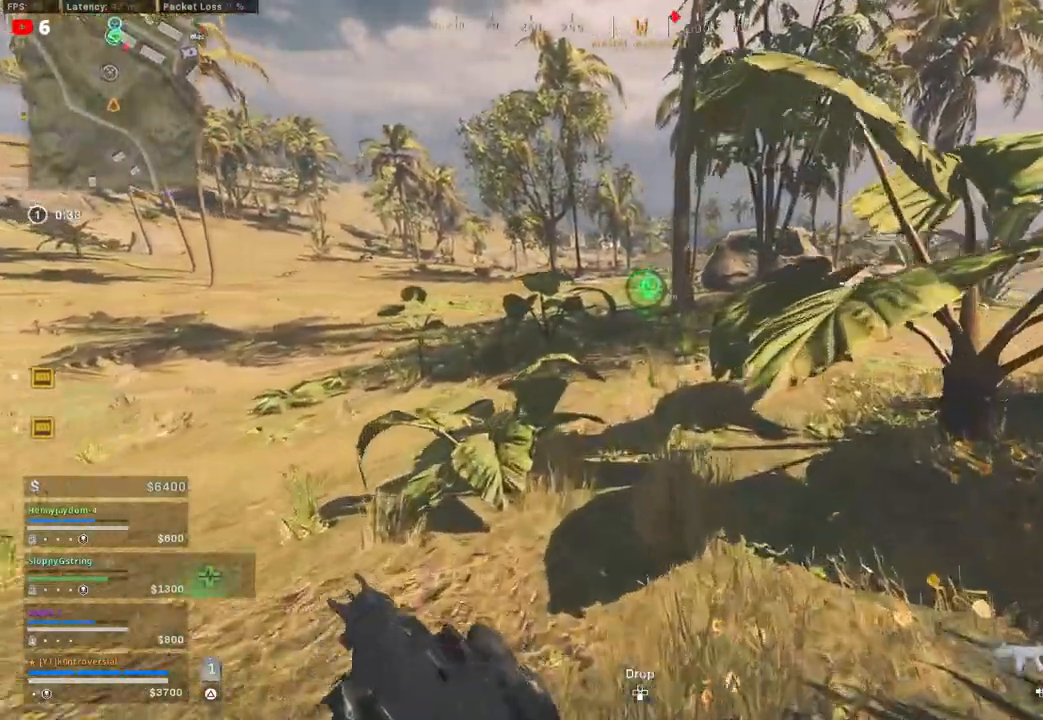
{"buttons": [], "left_stick": "up", "right_stick": "center", "events": []}
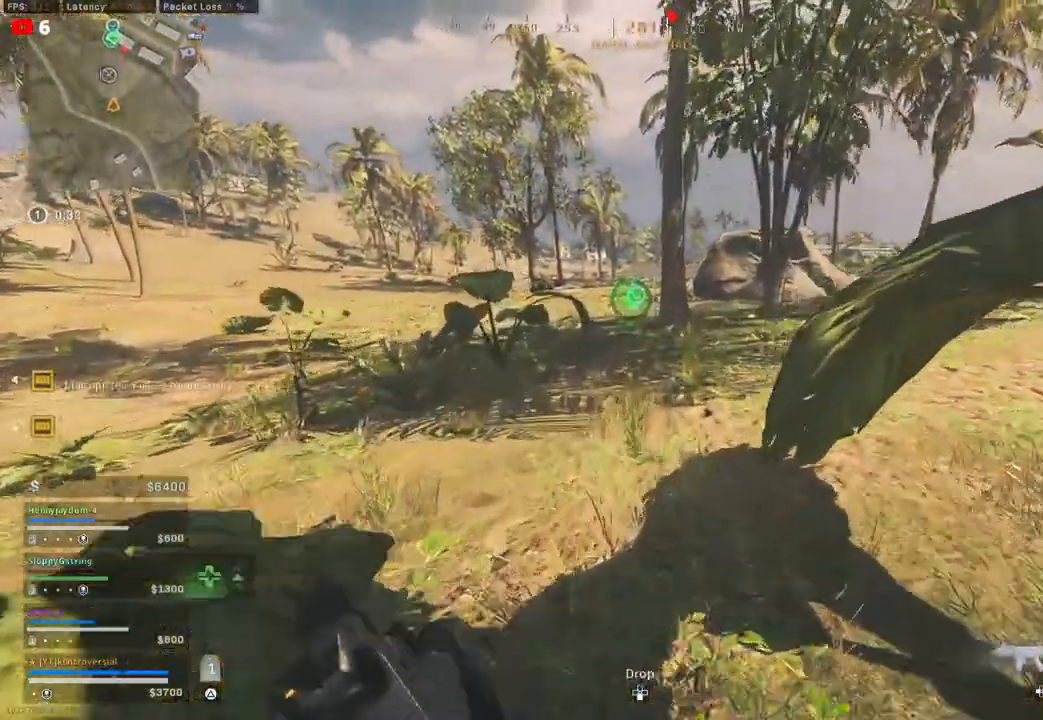
{"buttons": [], "left_stick": "up", "right_stick": "center", "events": []}
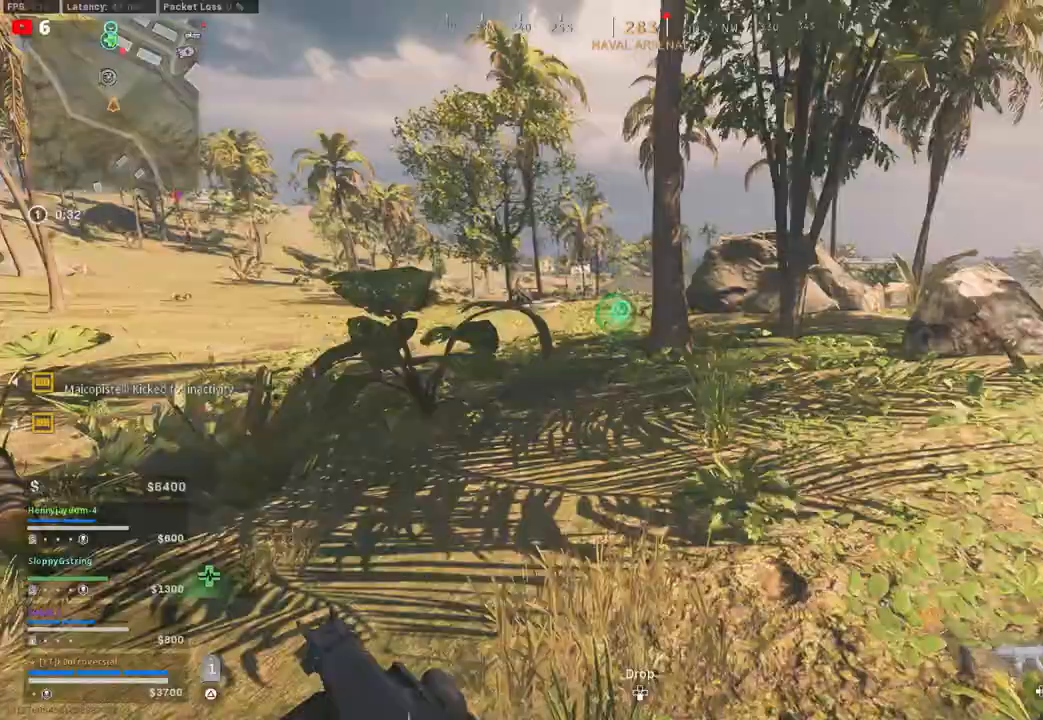
{"buttons": [], "left_stick": "up", "right_stick": "center", "events": [[333, "TOUCHPAD", "down"], [433, "TOUCHPAD", "up"]]}
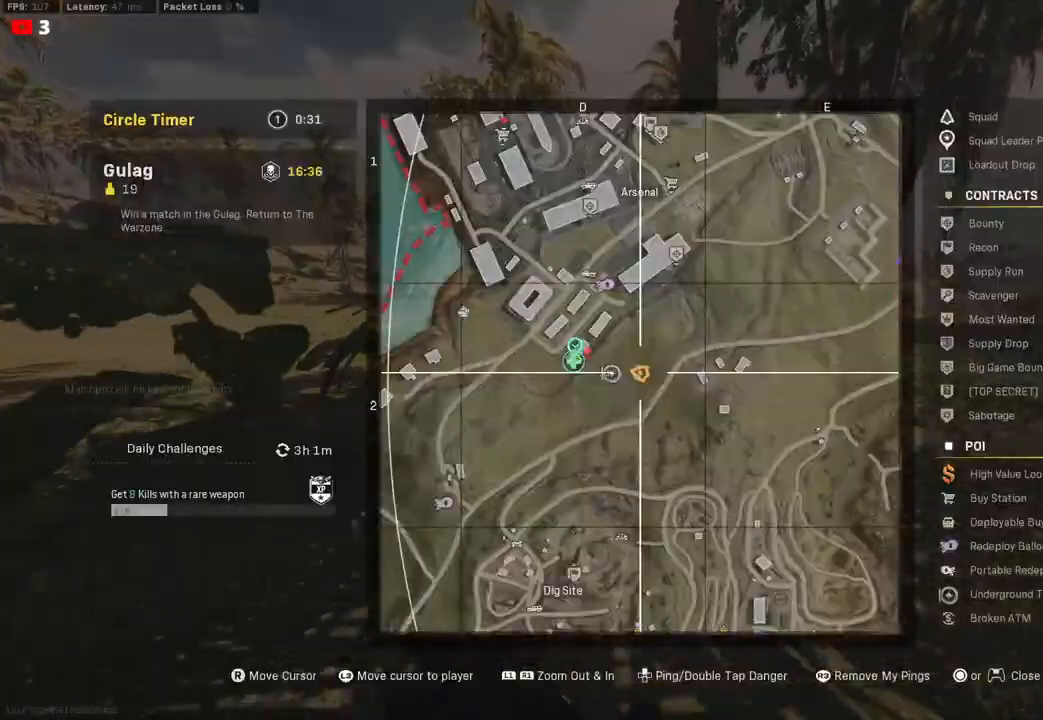
{"buttons": ["R1"], "left_stick": "up", "right_stick": "left", "events": [[267, "R1", "down"], [483, "right_stick", "left"]]}
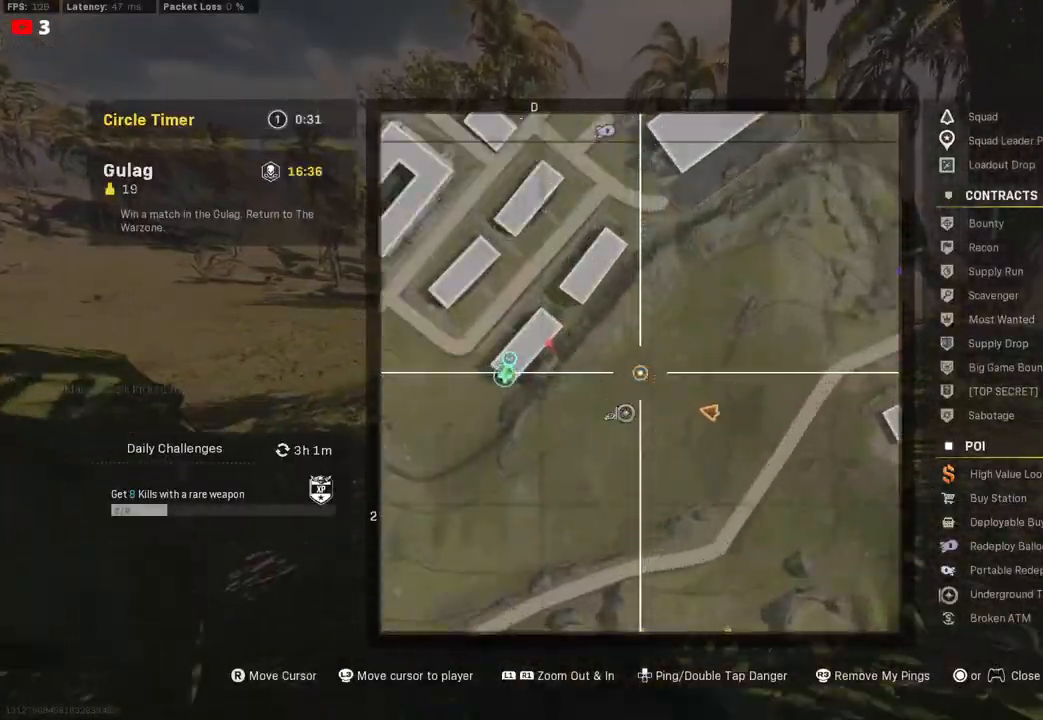
{"buttons": [], "left_stick": "up", "right_stick": "center", "events": [[83, "R1", "up"], [417, "right_stick", "center"]]}
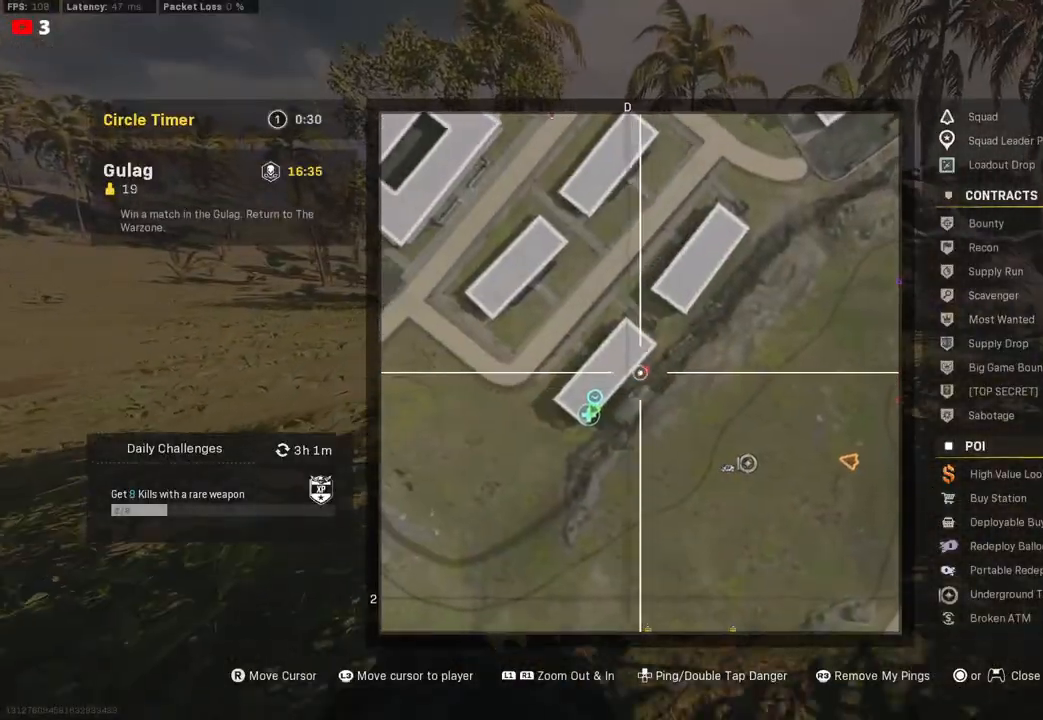
{"buttons": [], "left_stick": "up", "right_stick": "center", "events": [[67, "DPAD_UP", "down"], [117, "DPAD_UP", "up"], [267, "TOUCHPAD", "down"], [367, "TOUCHPAD", "up"]]}
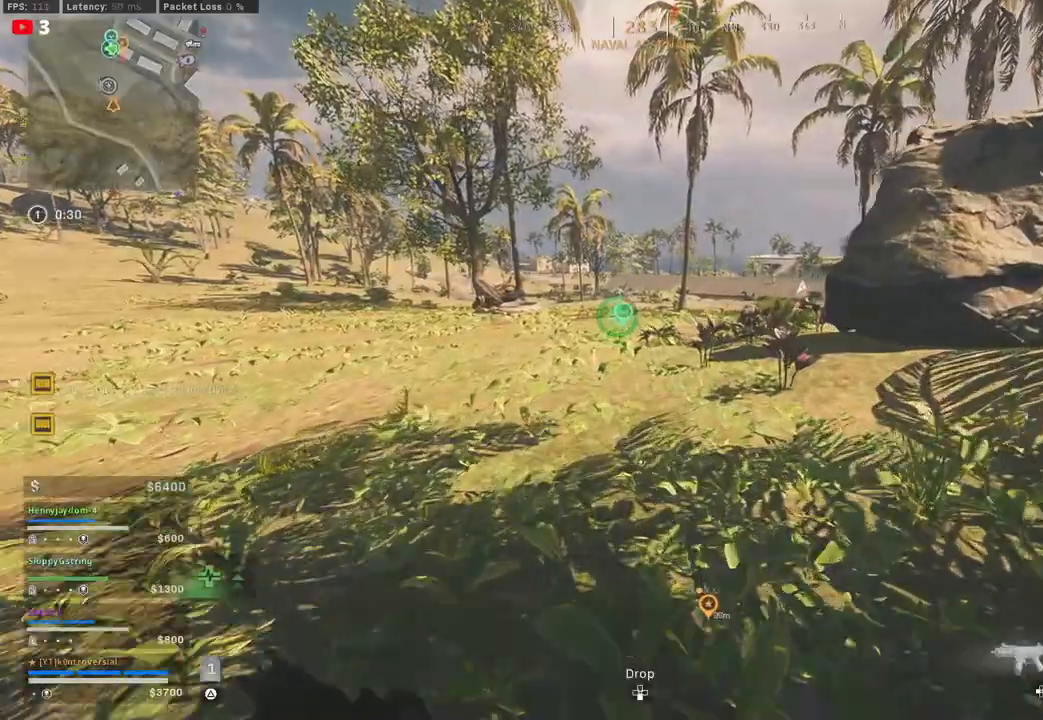
{"buttons": [], "left_stick": "up", "right_stick": "center", "events": [[233, "L3", "down"], [250, "right_stick", "right"], [367, "L3", "up"], [367, "right_stick", "center"]]}
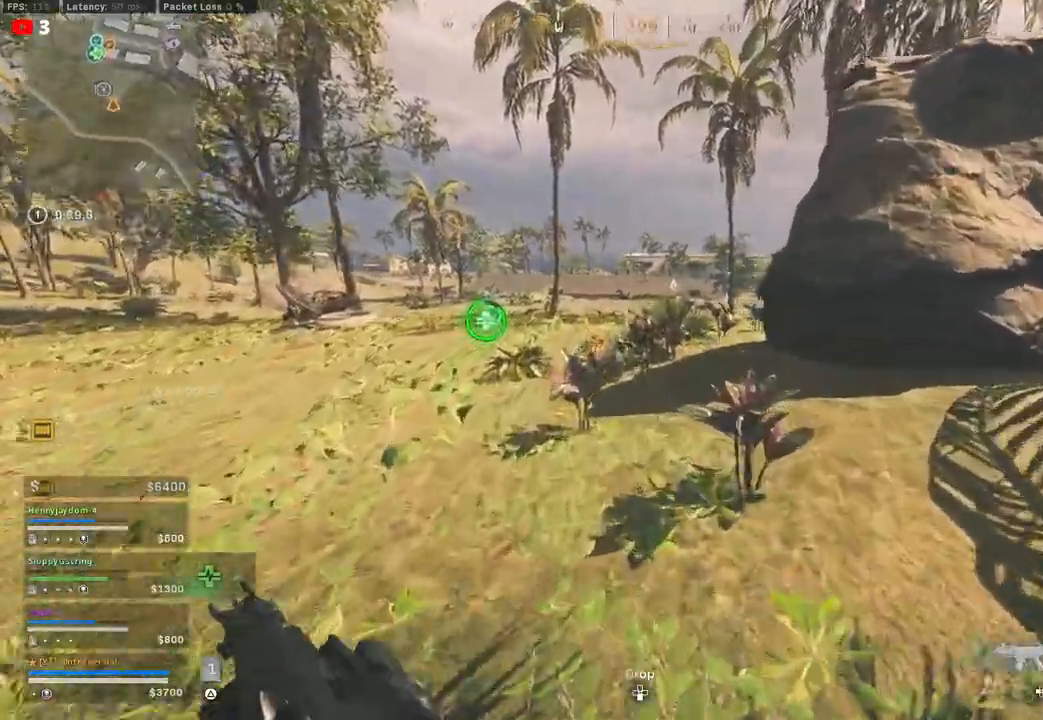
{"buttons": [], "left_stick": "up", "right_stick": "center", "events": [[33, "TRIANGLE", "down"], [150, "TRIANGLE", "up"]]}
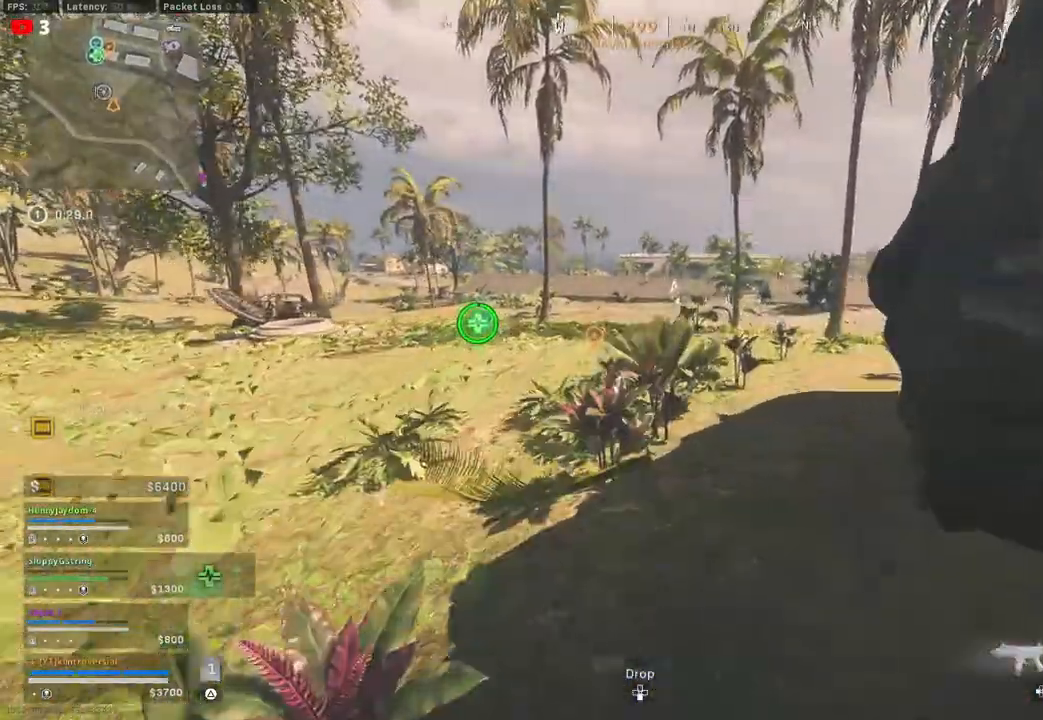
{"buttons": [], "left_stick": "up", "right_stick": "center", "events": [[250, "L3", "down"], [417, "L3", "up"]]}
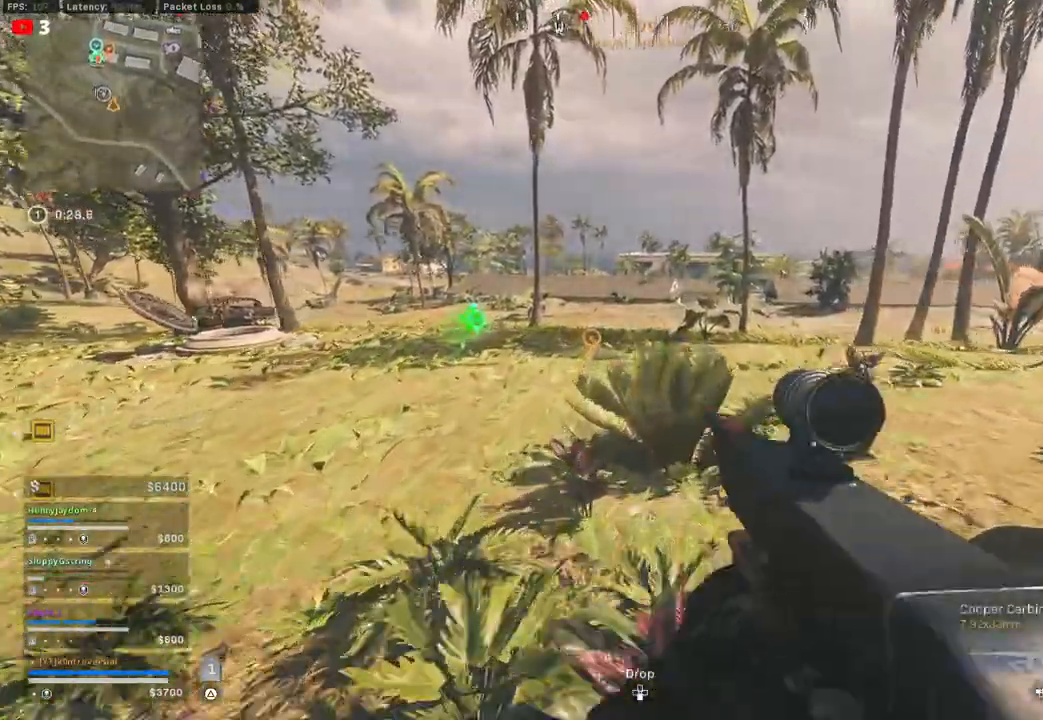
{"buttons": [], "left_stick": "up", "right_stick": "center", "events": [[83, "L3", "down"], [250, "L3", "up"]]}
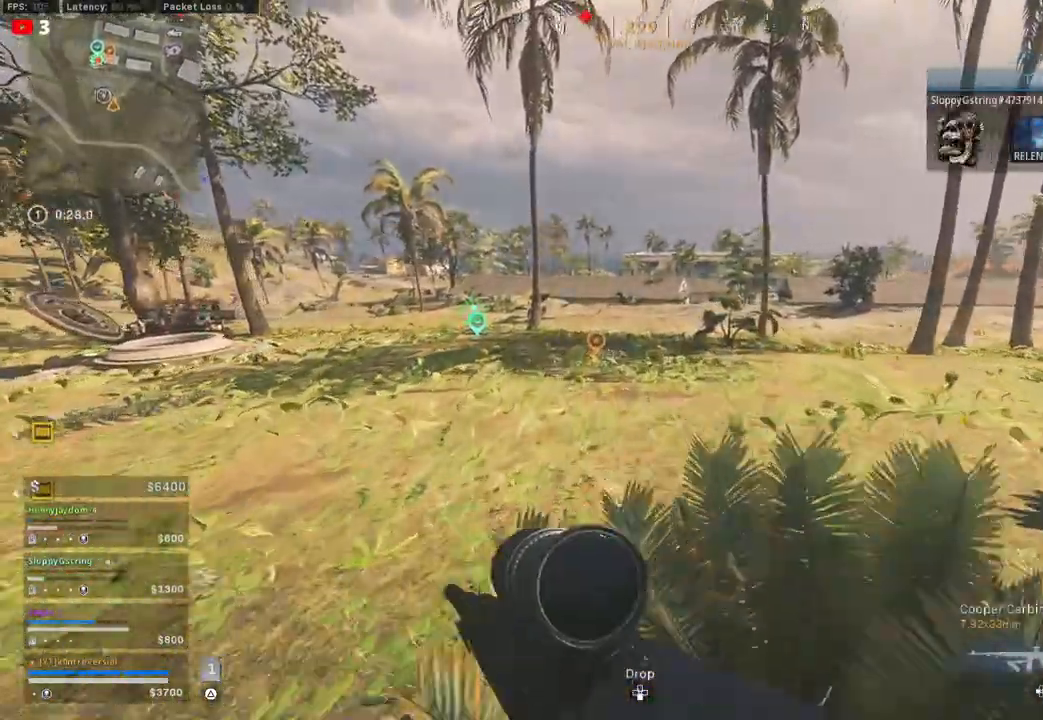
{"buttons": [], "left_stick": "up", "right_stick": "center", "events": [[83, "right_stick", "left"], [100, "L3", "down"], [133, "right_stick", "center"], [250, "L3", "up"], [350, "L3", "down"], [500, "L3", "up"]]}